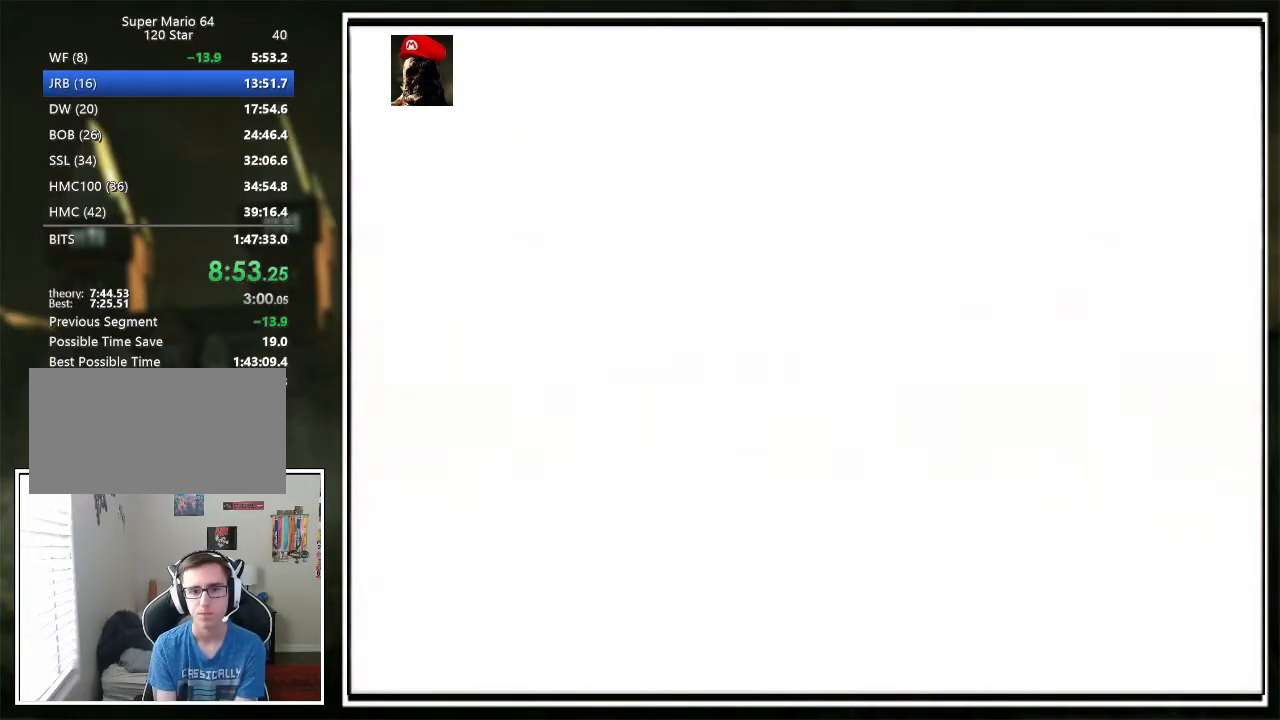
Gameplay with a controller (Nintendo layout); each line is a JSON object with the inputs held at the frame after it. "events" lists button and stick changes between this image and that frame as [ms after this image, input, new state], when the widget could be followed in between. Not read: L1 L3 R3.
{"buttons": [], "left_stick": "center", "events": []}
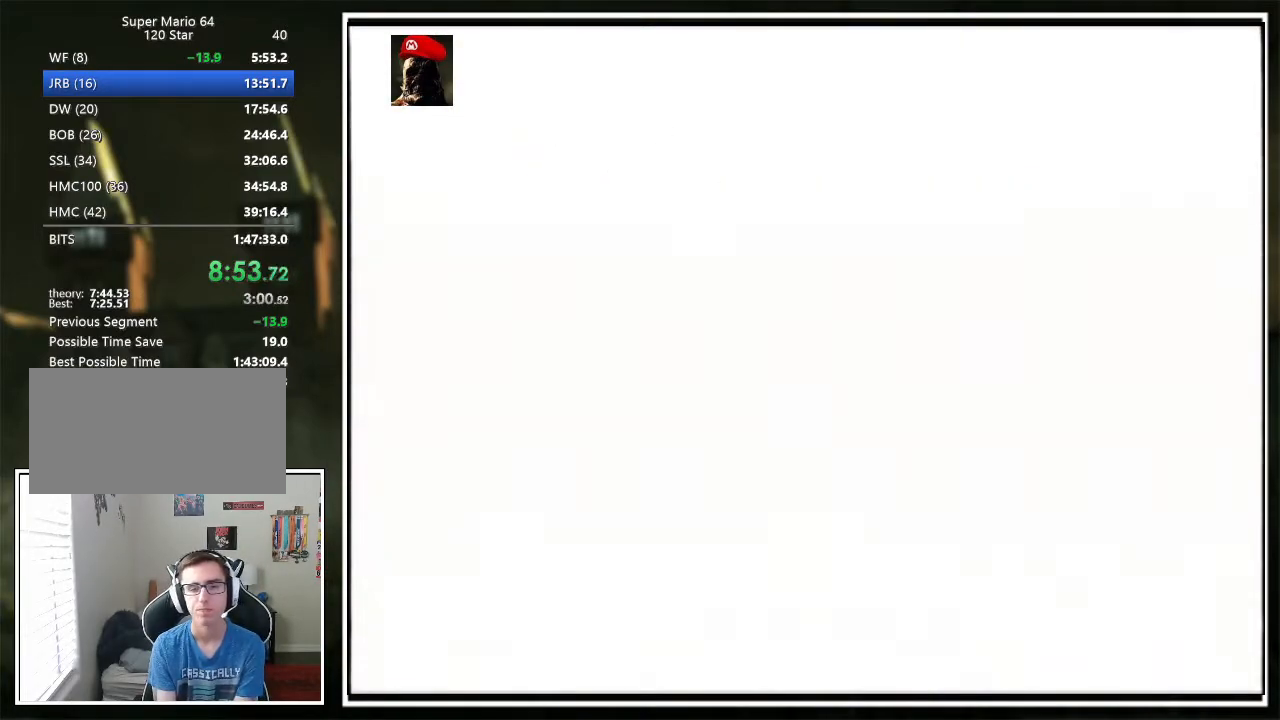
{"buttons": ["C_DOWN"], "left_stick": "center", "events": [[134, "C_RIGHT", "down"], [234, "C_RIGHT", "up"], [368, "C_RIGHT", "down"], [434, "C_RIGHT", "up"], [501, "C_DOWN", "down"]]}
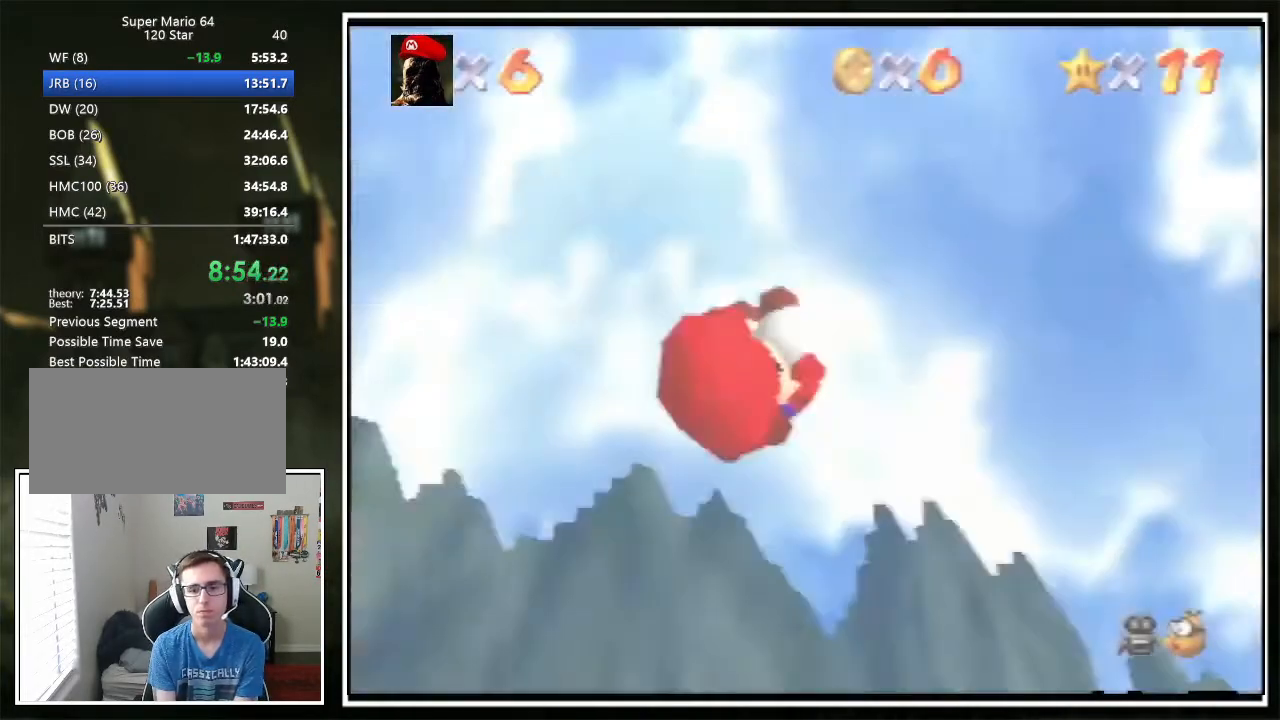
{"buttons": ["A"], "left_stick": "up", "events": [[67, "C_DOWN", "up"], [100, "left_stick", "up"], [234, "A", "down"]]}
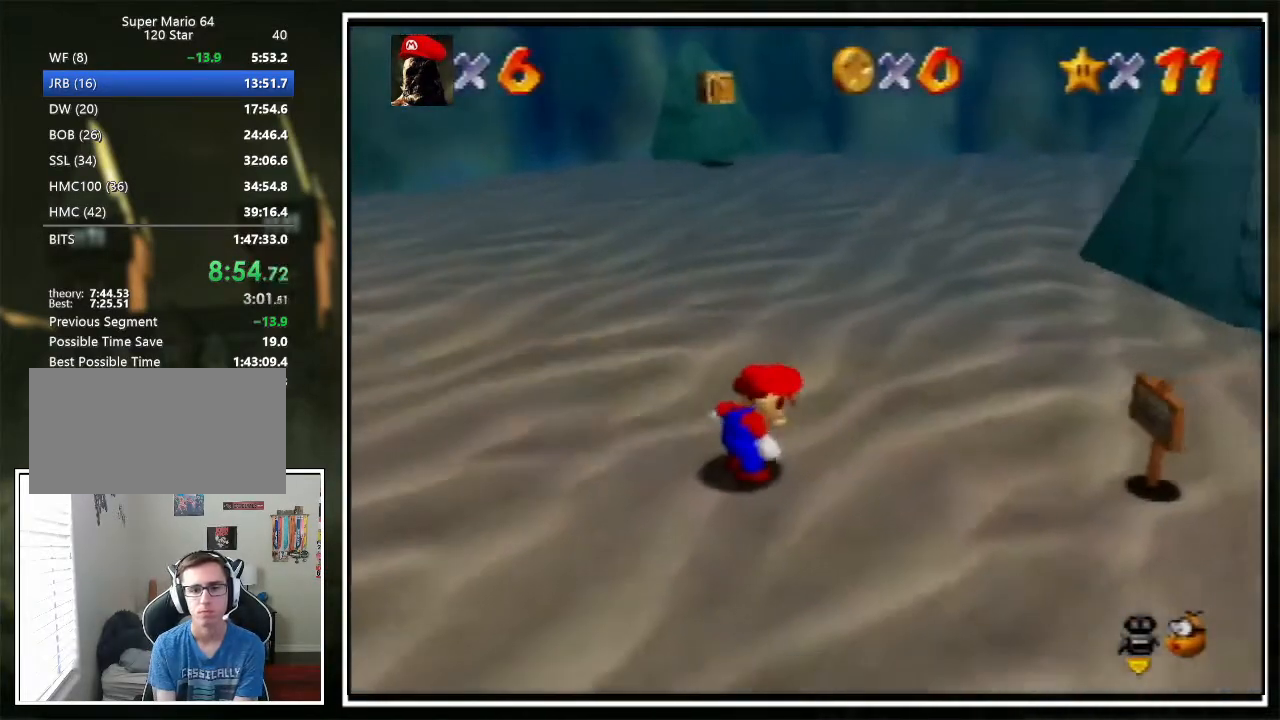
{"buttons": [], "left_stick": "up", "events": [[334, "B", "down"], [401, "B", "up"], [434, "A", "up"]]}
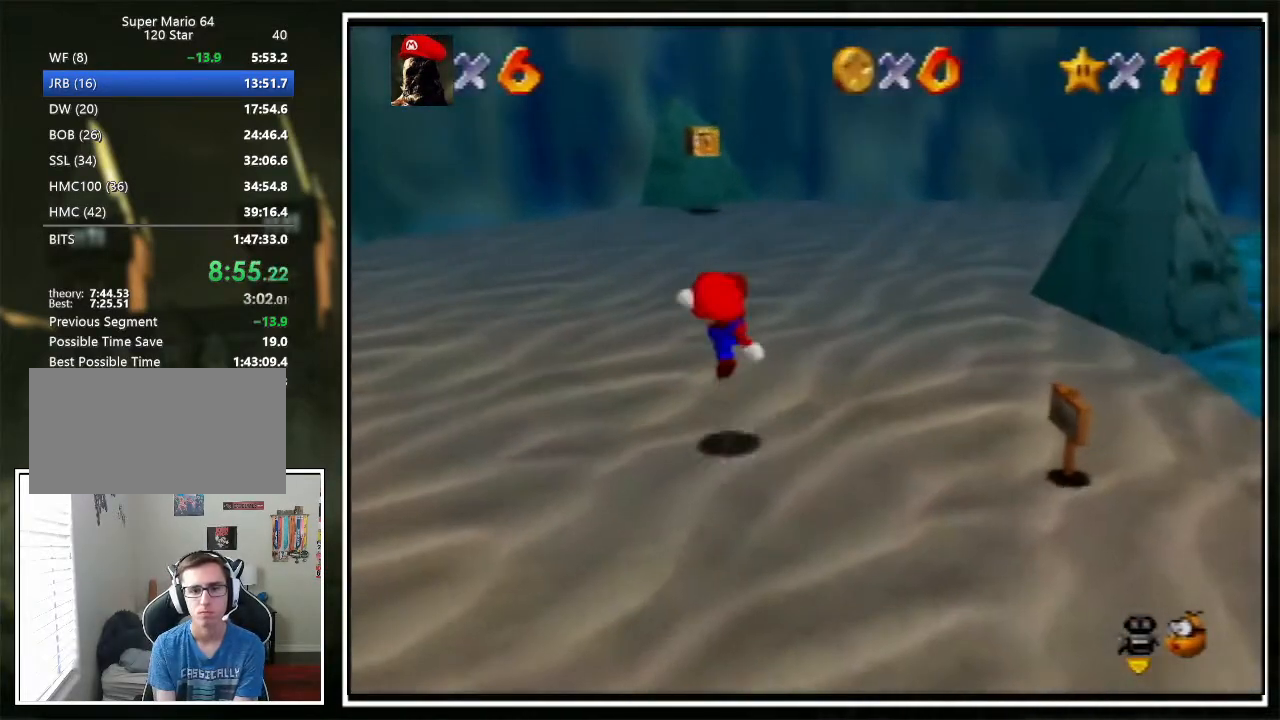
{"buttons": ["A"], "left_stick": "up", "events": [[167, "A", "down"]]}
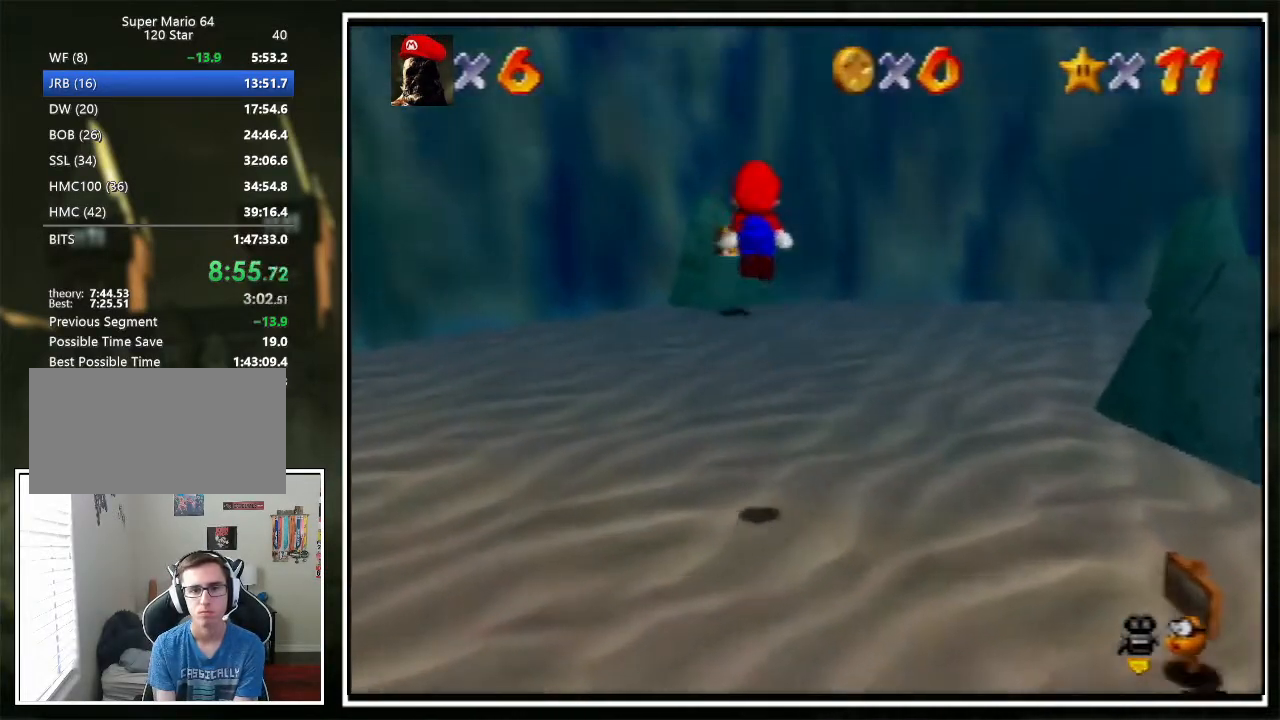
{"buttons": [], "left_stick": "up", "events": [[133, "B", "down"], [200, "A", "up"], [233, "B", "up"]]}
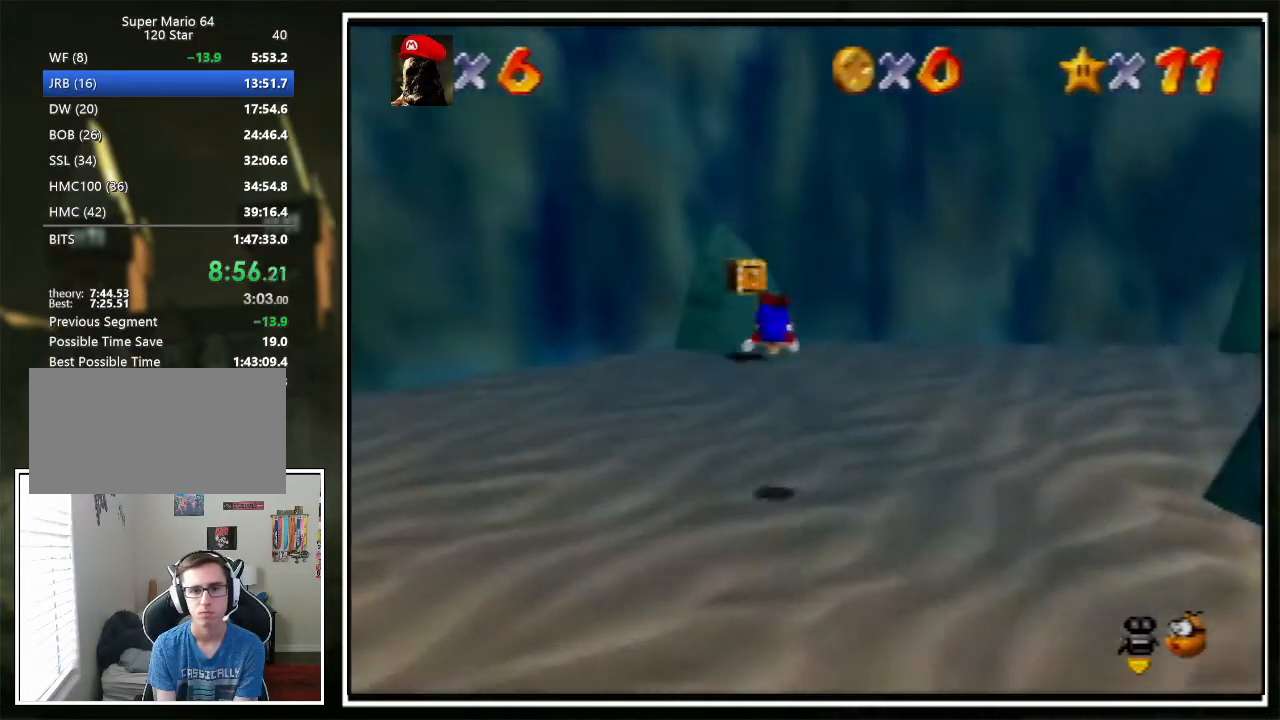
{"buttons": [], "left_stick": "up", "events": [[201, "A", "down"], [234, "A", "up"], [234, "B", "down"], [301, "B", "up"]]}
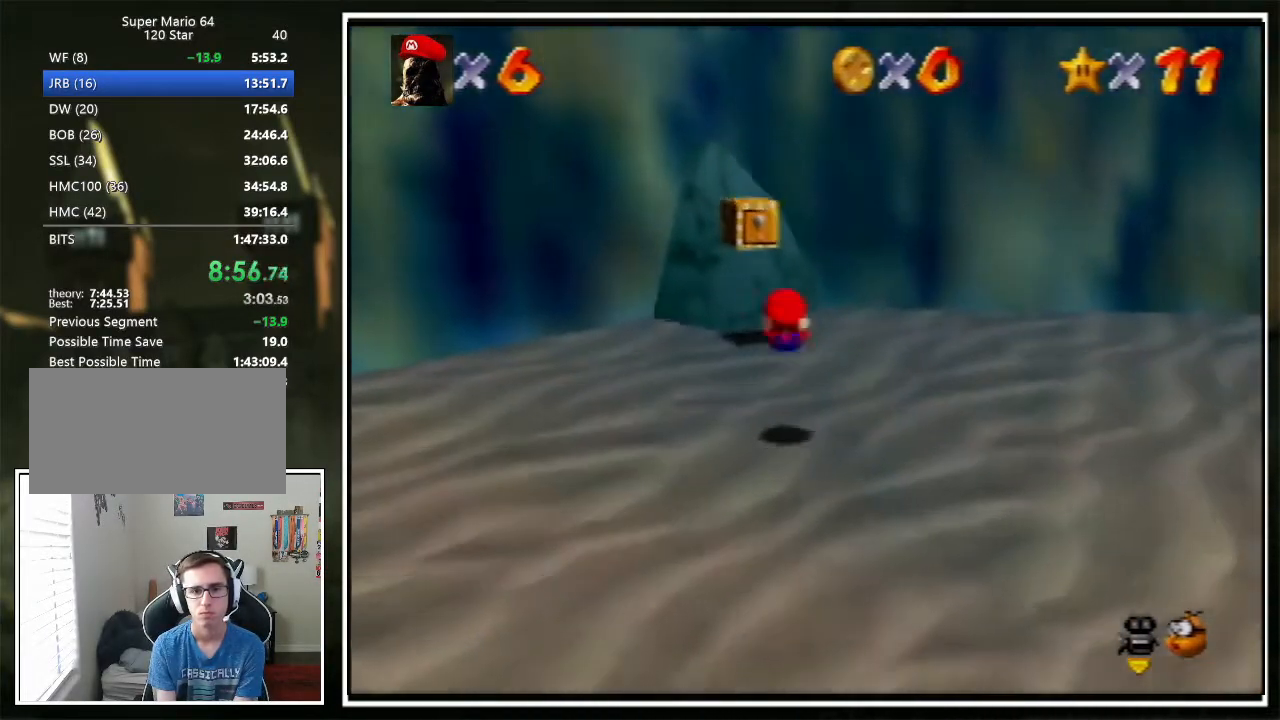
{"buttons": ["A"], "left_stick": "down-right", "events": [[434, "left_stick", "down-right"], [501, "A", "down"]]}
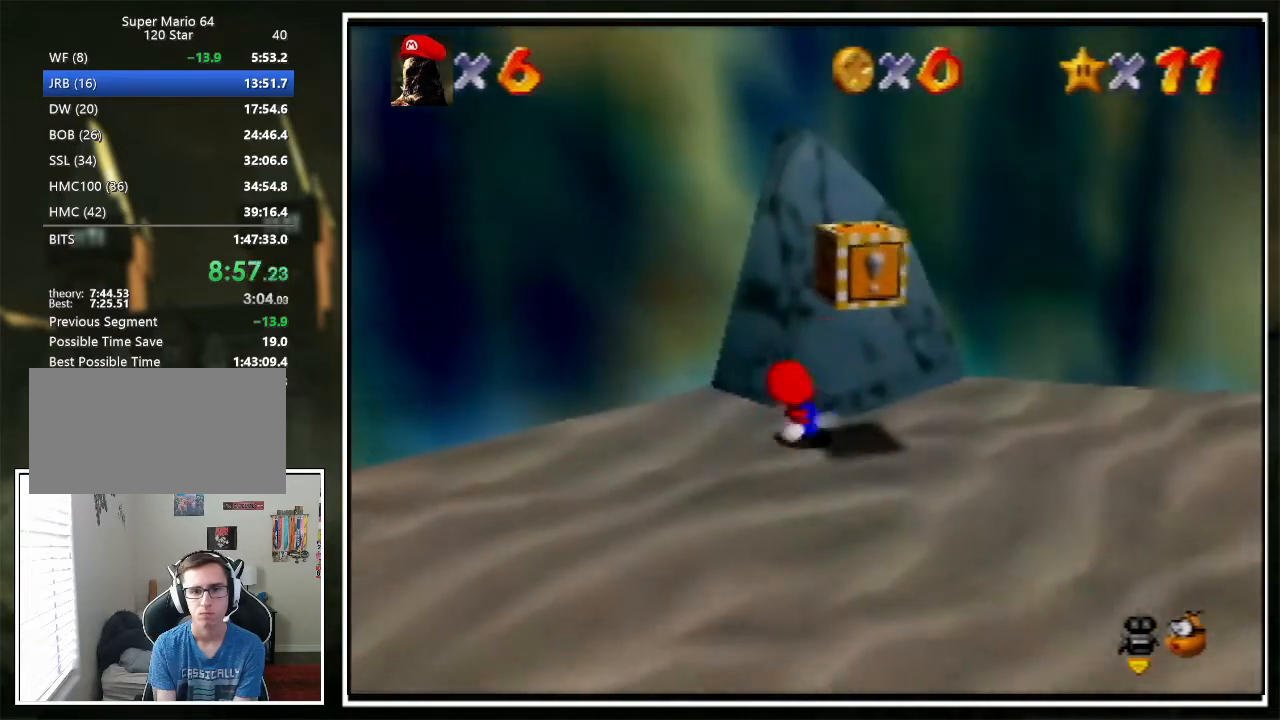
{"buttons": [], "left_stick": "center", "events": [[67, "A", "up"], [133, "left_stick", "up-left"], [334, "A", "down"], [367, "left_stick", "center"], [467, "A", "up"]]}
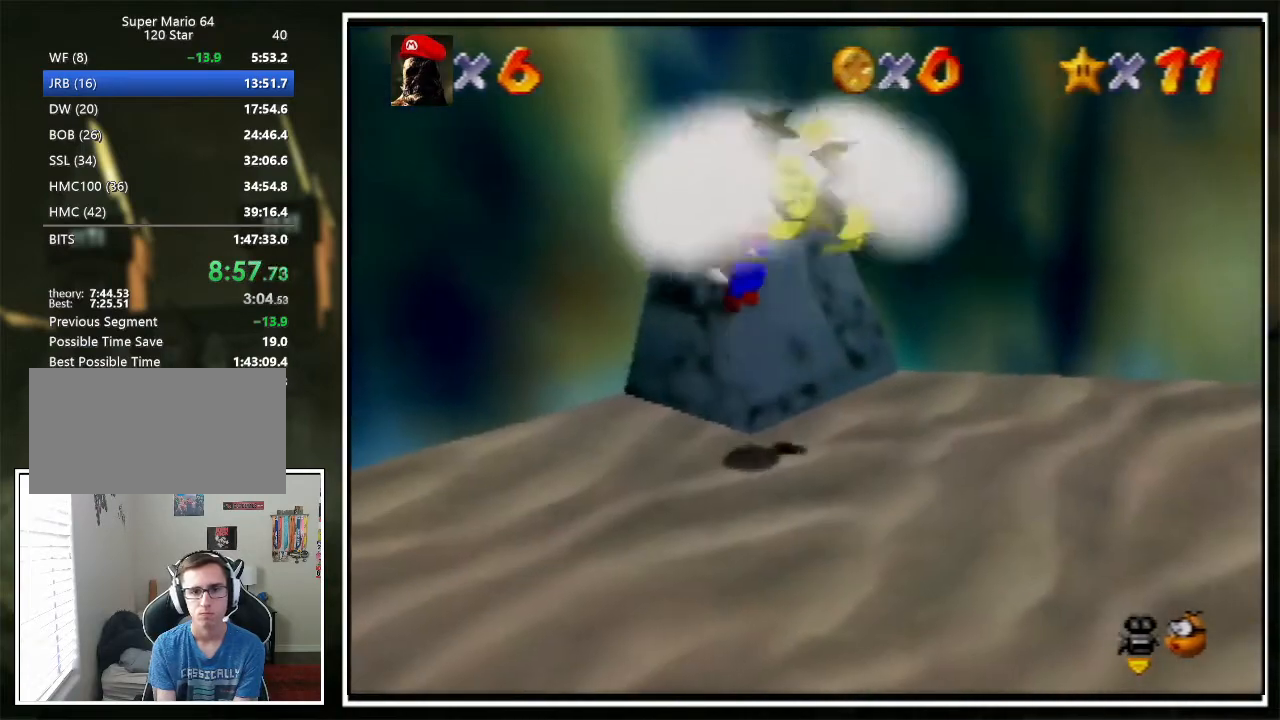
{"buttons": [], "left_stick": "right", "events": [[66, "B", "down"], [66, "left_stick", "right"], [167, "B", "up"]]}
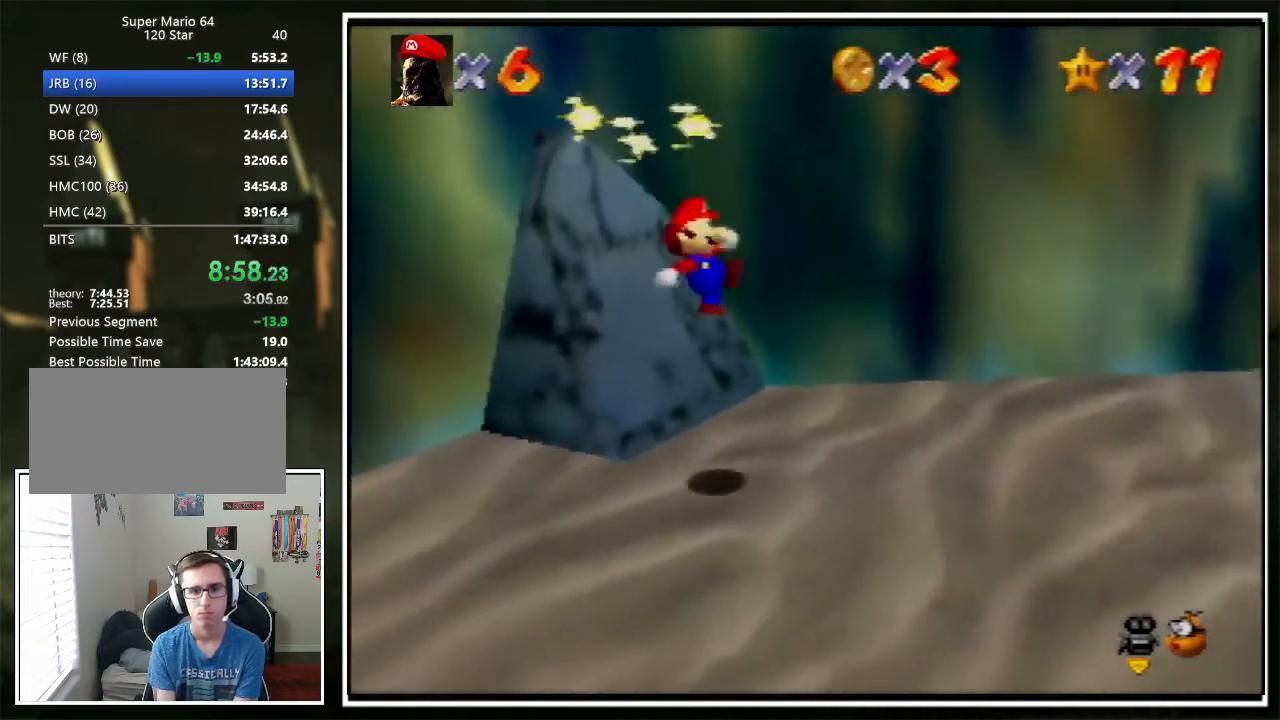
{"buttons": ["A", "Z"], "left_stick": "right", "events": [[434, "Z", "down"], [468, "A", "down"]]}
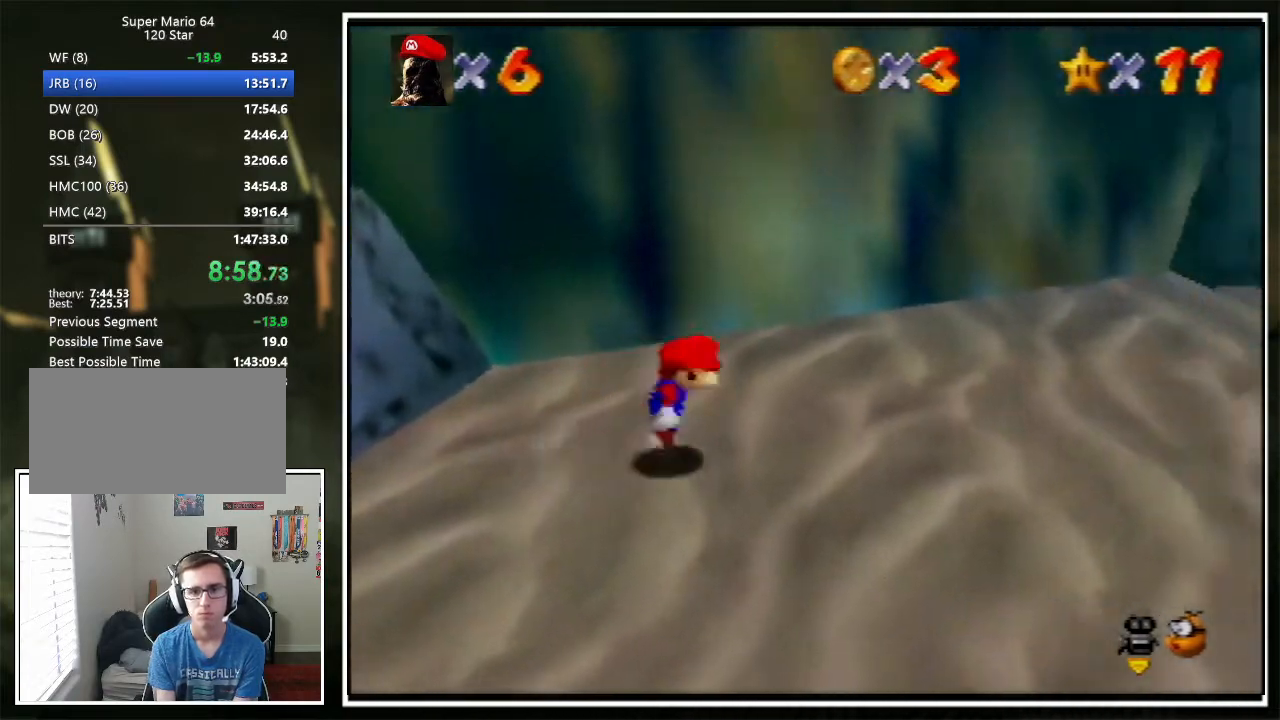
{"buttons": ["Z"], "left_stick": "down-right", "events": [[34, "A", "up"], [134, "C_RIGHT", "down"], [200, "C_RIGHT", "up"], [267, "C_RIGHT", "down"], [301, "left_stick", "down-right"], [334, "C_RIGHT", "up"], [401, "C_RIGHT", "down"], [468, "C_RIGHT", "up"]]}
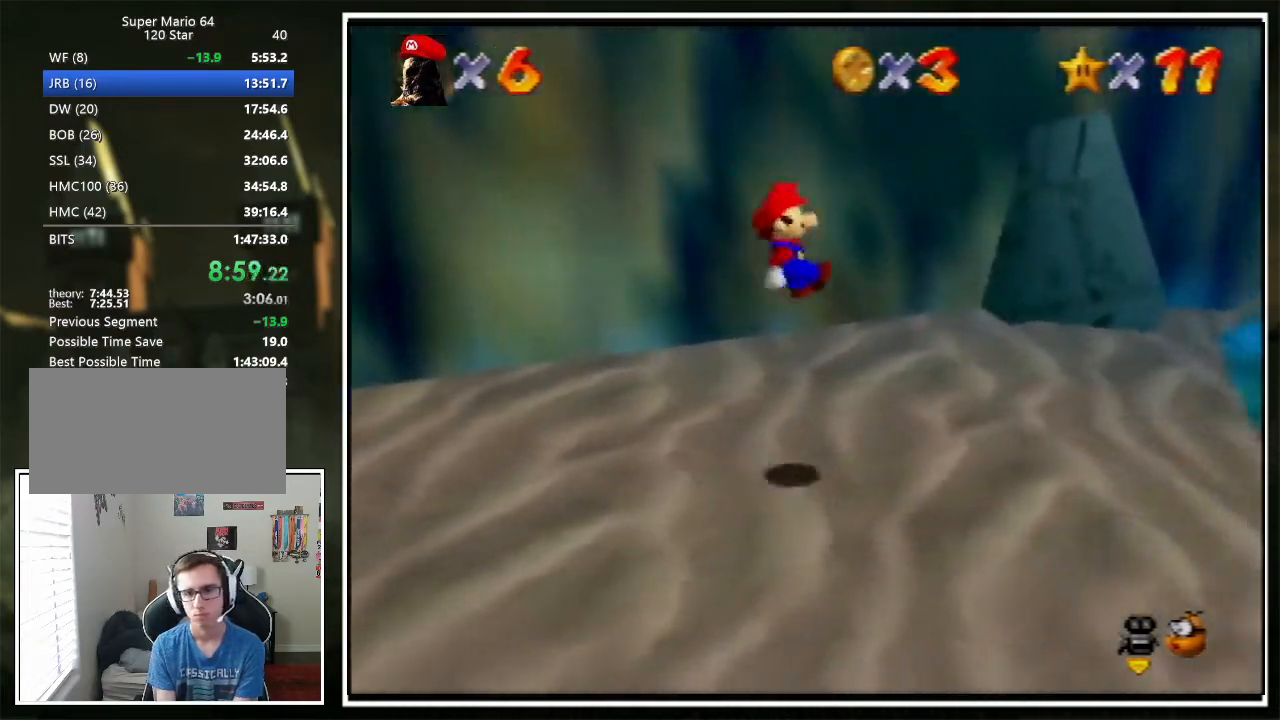
{"buttons": ["Z"], "left_stick": "down-right", "events": [[33, "C_RIGHT", "down"], [100, "C_RIGHT", "up"], [167, "C_RIGHT", "down"], [200, "C_RIGHT", "up"], [300, "C_RIGHT", "down"], [334, "C_RIGHT", "up"], [401, "C_RIGHT", "down"], [467, "C_RIGHT", "up"]]}